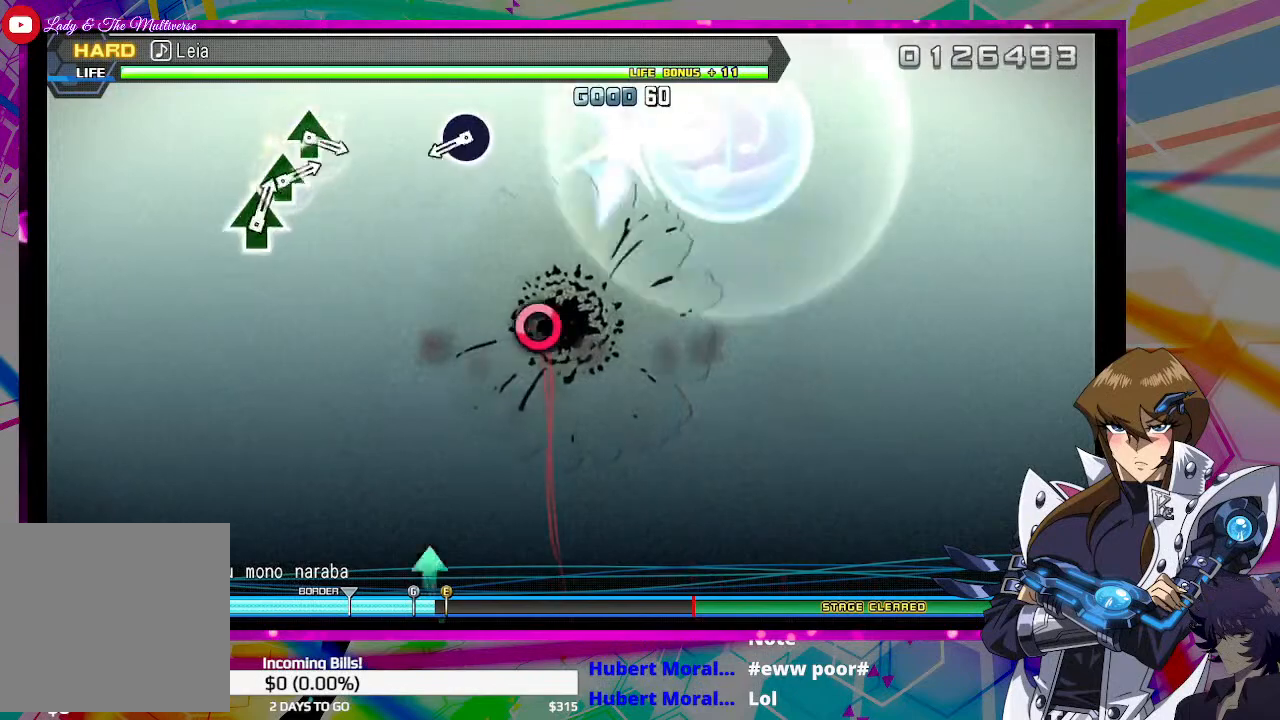
Gameplay with a controller (PlayStation layout); each line is a JSON object with the inputs held at the frame after it. "events" lists button and stick changes between this image and that frame as [ms after this image, input, new state], when the widget could be followed in between.
{"buttons": [], "left_stick": "center", "right_stick": "center", "events": [[333, "CIRCLE", "down"], [433, "CIRCLE", "up"]]}
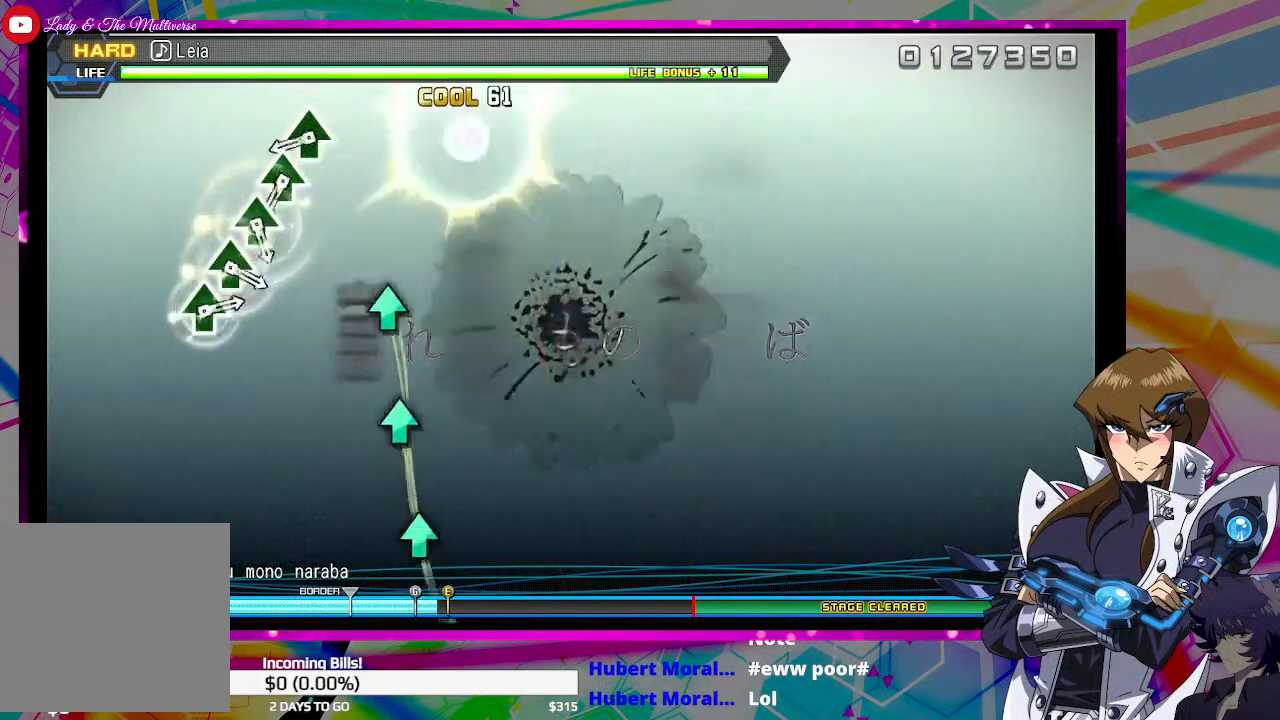
{"buttons": ["TRIANGLE"], "left_stick": "center", "right_stick": "center", "events": [[300, "TRIANGLE", "down"], [367, "TRIANGLE", "up"], [467, "TRIANGLE", "down"]]}
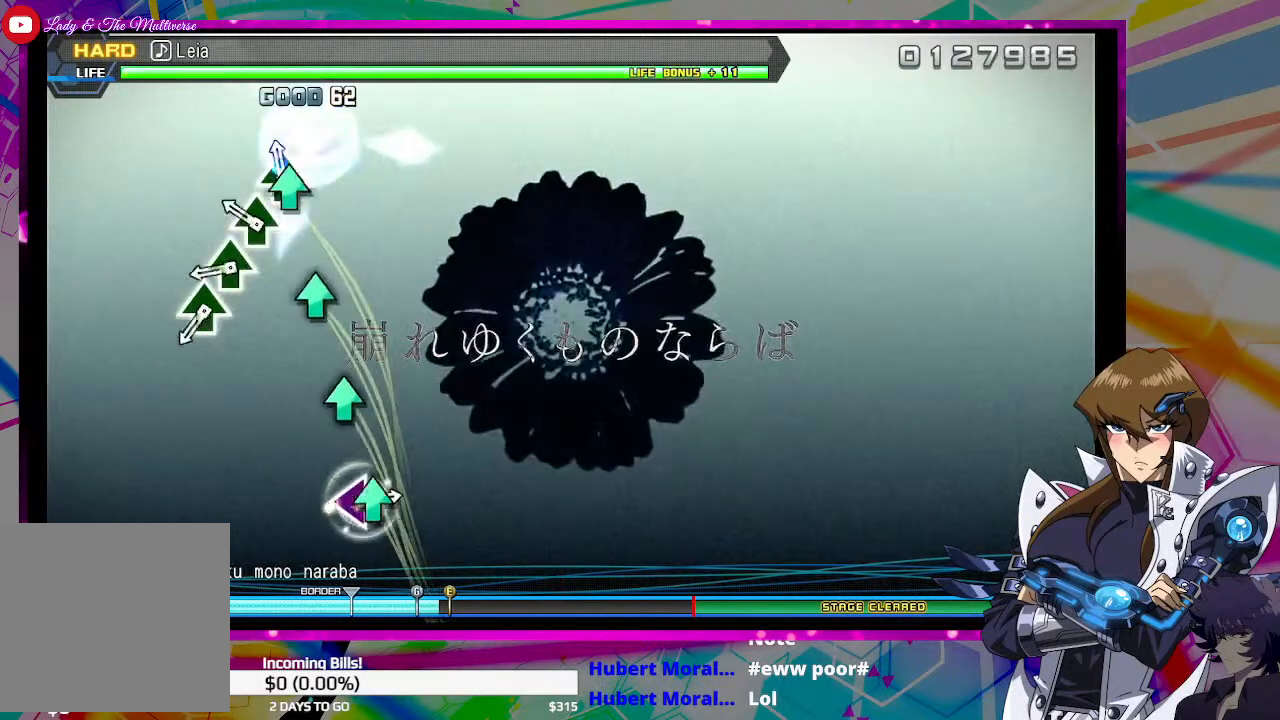
{"buttons": ["TRIANGLE"], "left_stick": "center", "right_stick": "center", "events": [[33, "TRIANGLE", "up"], [133, "TRIANGLE", "down"], [200, "TRIANGLE", "up"], [300, "TRIANGLE", "down"], [367, "TRIANGLE", "up"], [500, "TRIANGLE", "down"]]}
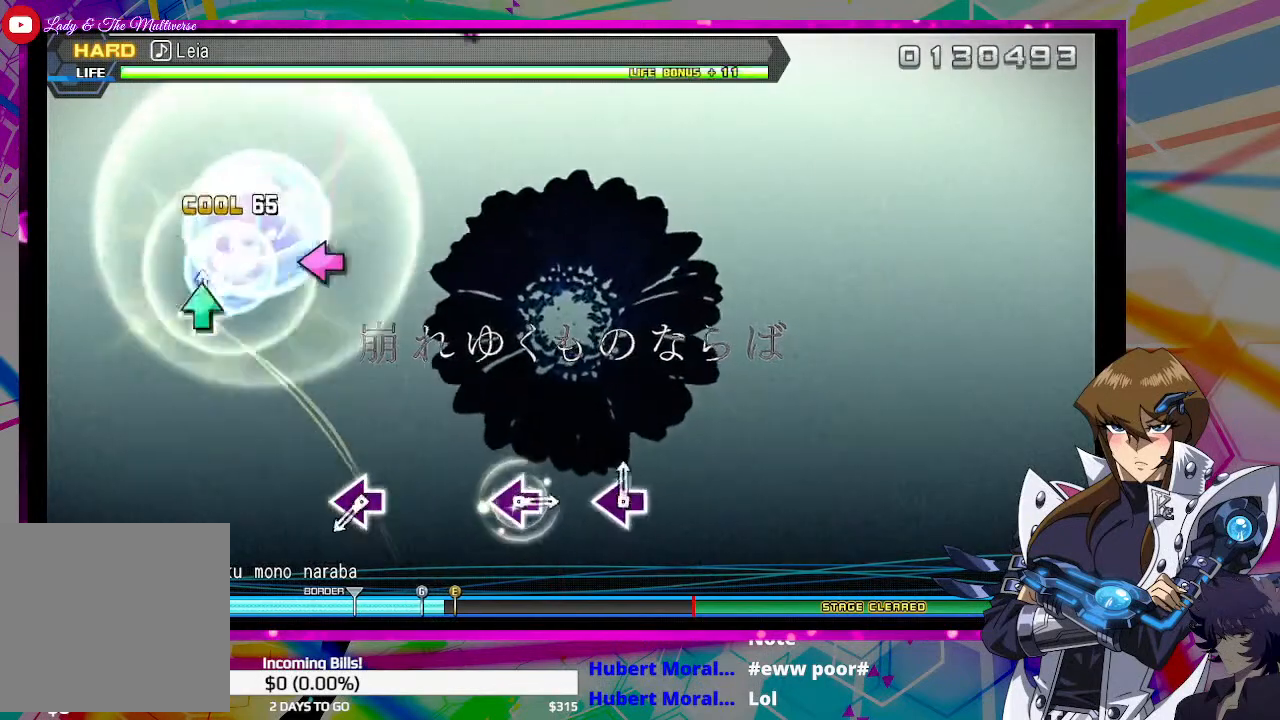
{"buttons": [], "left_stick": "center", "right_stick": "center", "events": [[100, "TRIANGLE", "up"], [400, "SQUARE", "down"], [500, "SQUARE", "up"]]}
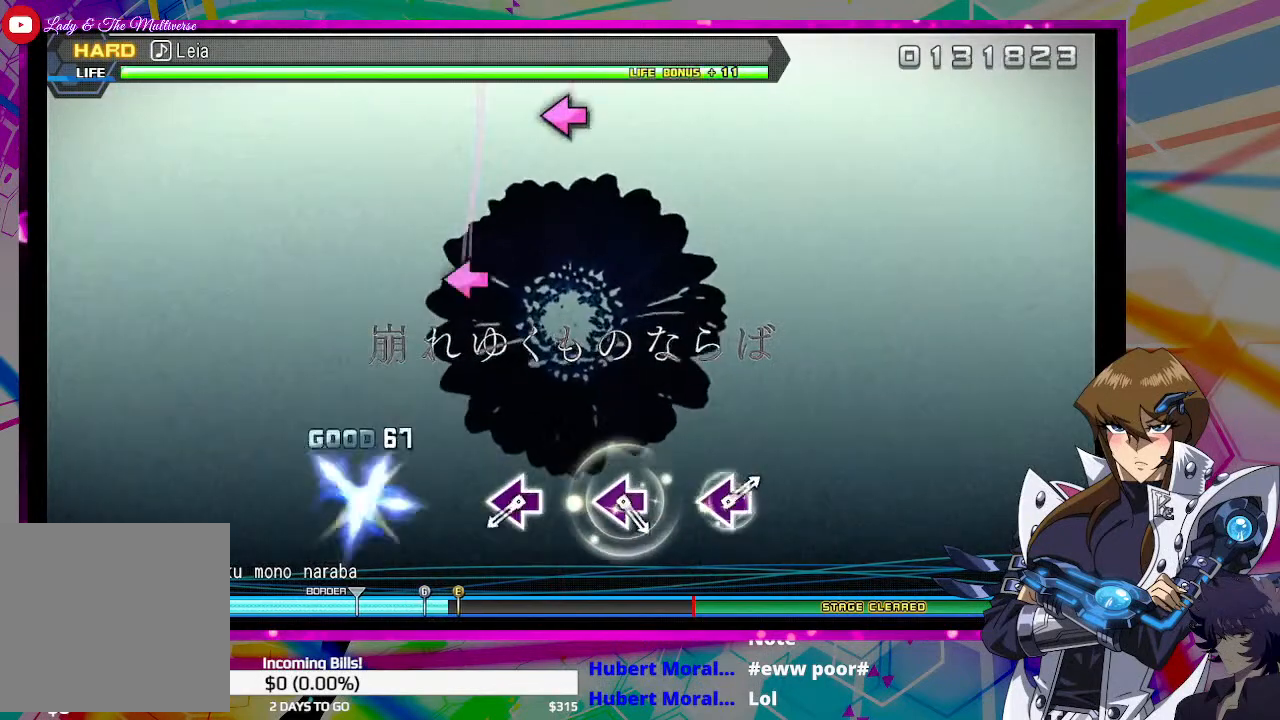
{"buttons": ["SQUARE"], "left_stick": "center", "right_stick": "center", "events": [[433, "SQUARE", "down"]]}
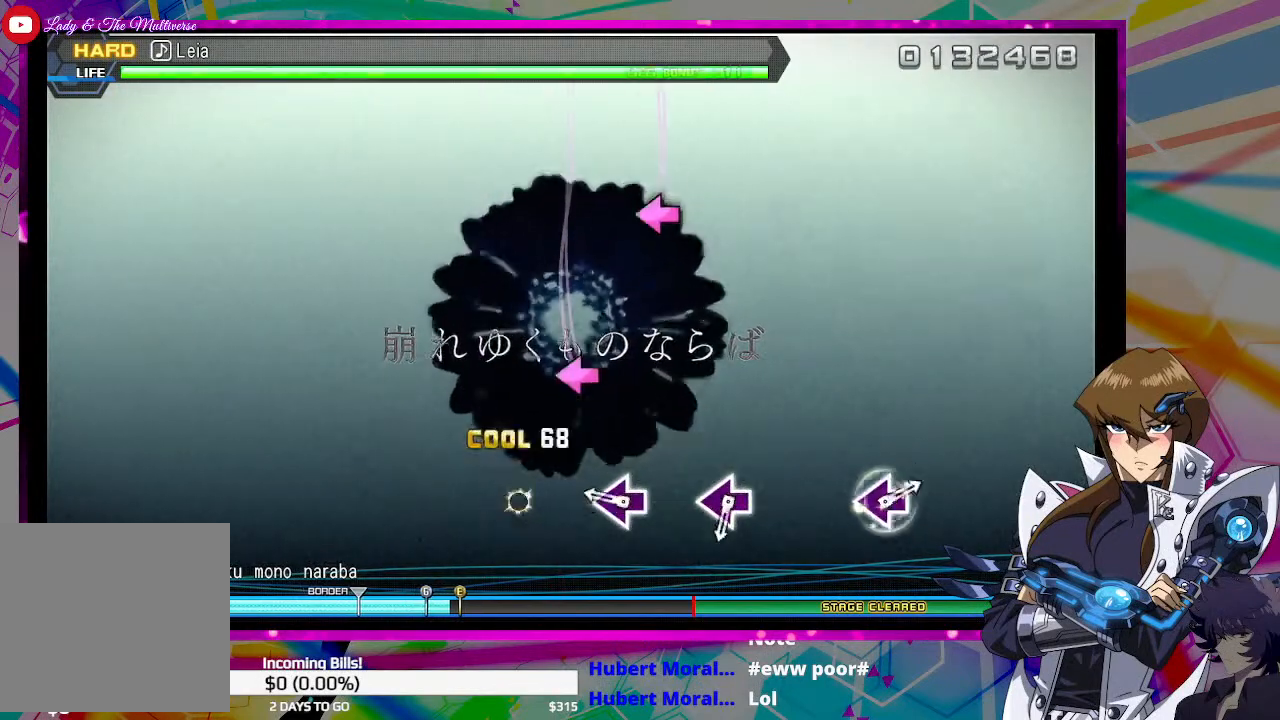
{"buttons": ["SQUARE"], "left_stick": "center", "right_stick": "center", "events": [[33, "SQUARE", "up"], [233, "SQUARE", "down"], [333, "SQUARE", "up"], [500, "SQUARE", "down"]]}
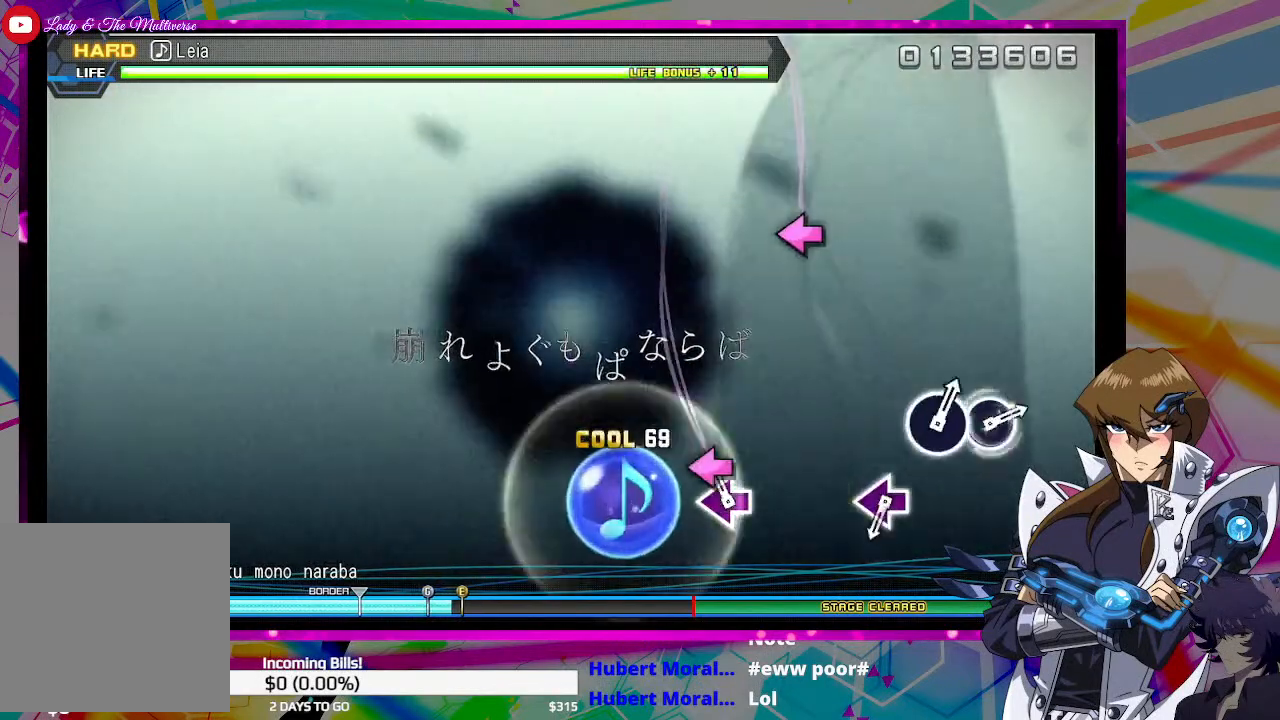
{"buttons": [], "left_stick": "center", "right_stick": "center", "events": [[100, "SQUARE", "up"]]}
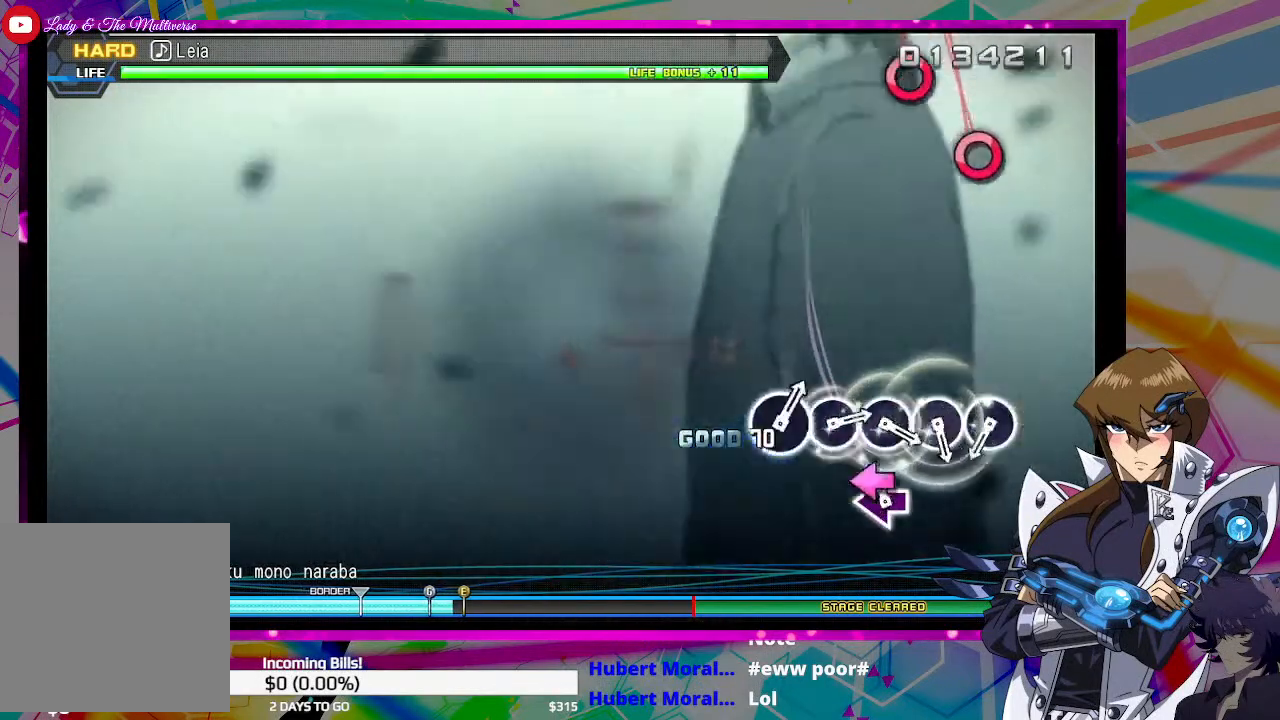
{"buttons": ["CIRCLE"], "left_stick": "center", "right_stick": "center", "events": [[33, "SQUARE", "down"], [100, "SQUARE", "up"], [467, "CIRCLE", "down"]]}
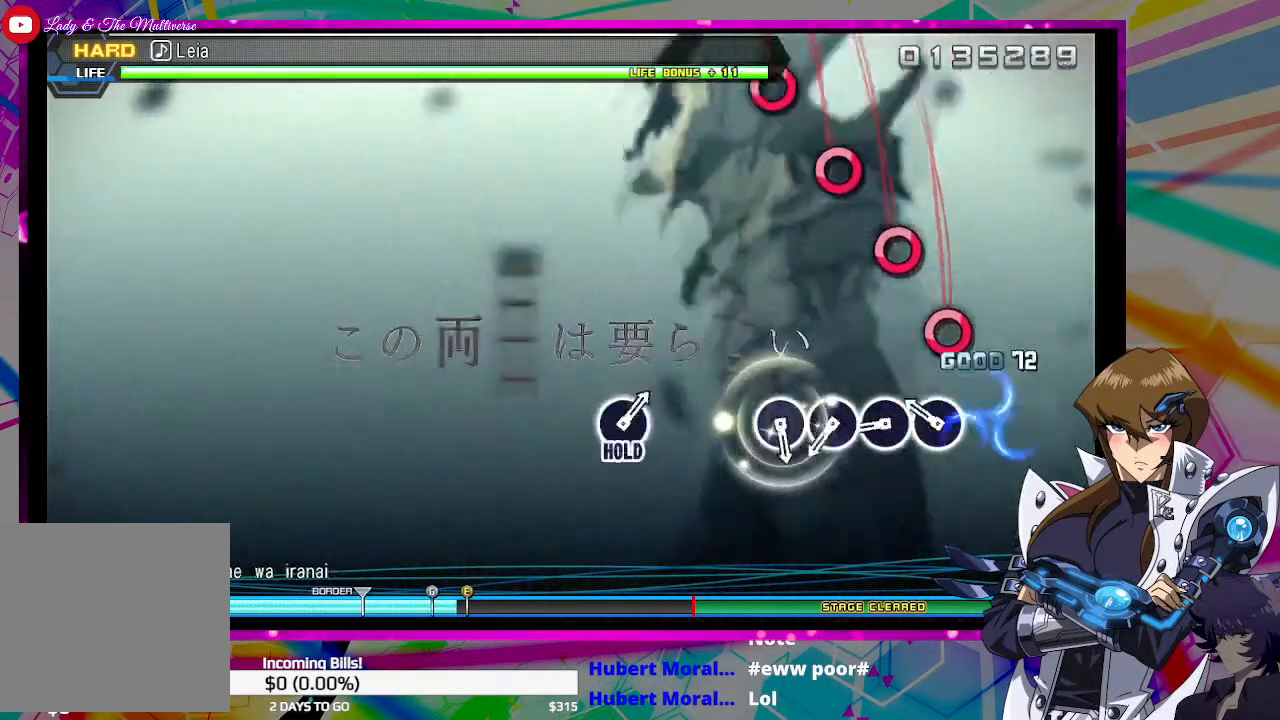
{"buttons": ["CIRCLE"], "left_stick": "center", "right_stick": "center", "events": [[33, "CIRCLE", "up"], [133, "CIRCLE", "down"], [200, "CIRCLE", "up"], [300, "CIRCLE", "down"], [367, "CIRCLE", "up"], [467, "CIRCLE", "down"]]}
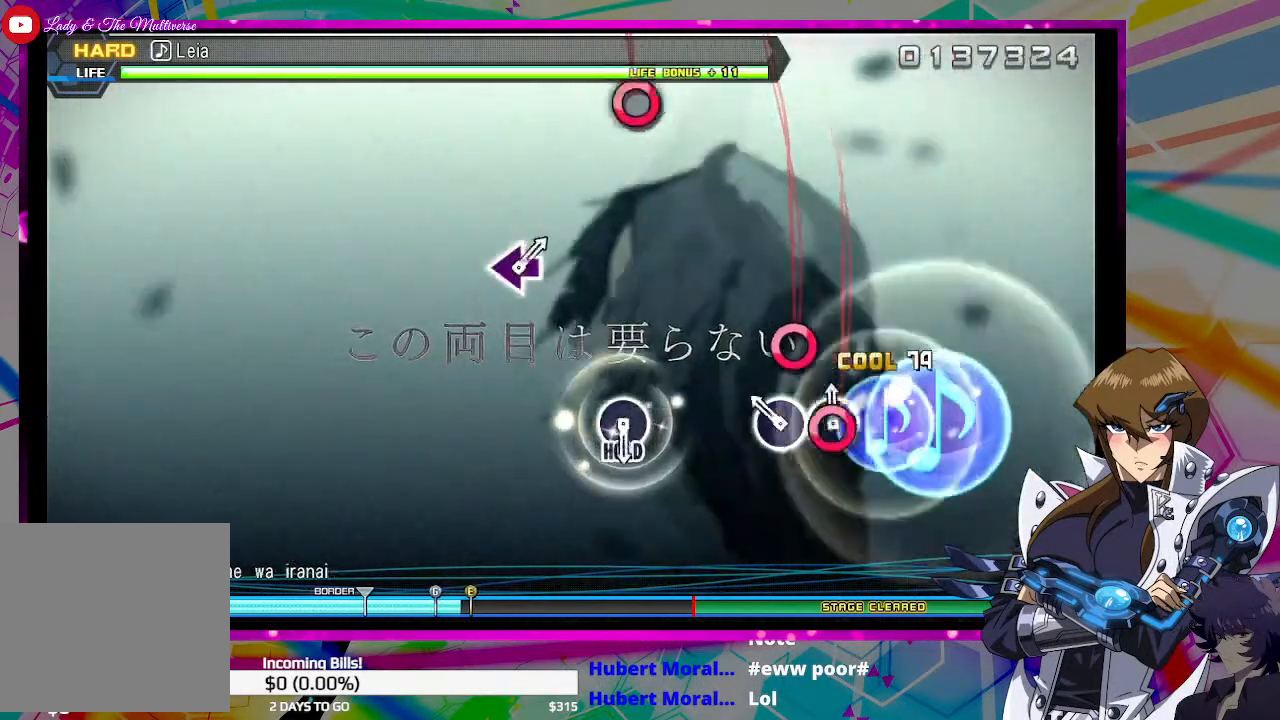
{"buttons": [], "left_stick": "center", "right_stick": "center", "events": [[33, "CIRCLE", "up"], [133, "CIRCLE", "down"], [233, "CIRCLE", "up"]]}
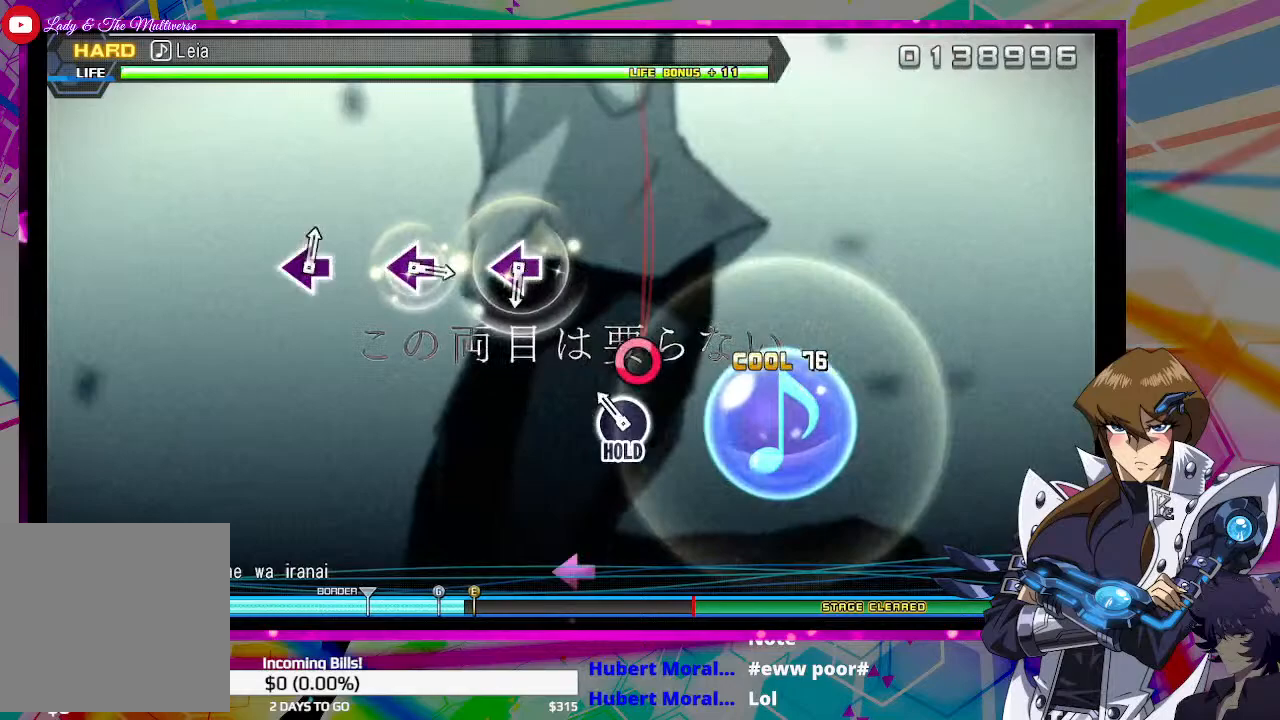
{"buttons": ["DPAD_RIGHT"], "left_stick": "center", "right_stick": "center", "events": [[100, "DPAD_RIGHT", "down"]]}
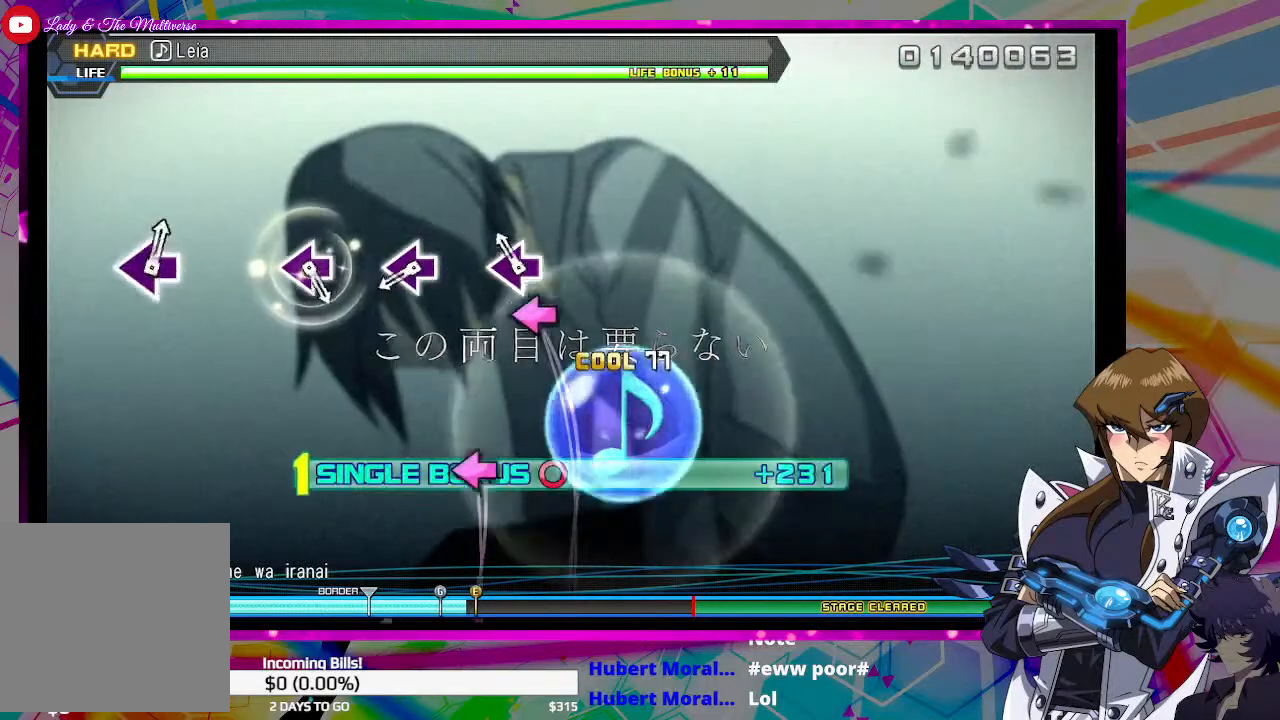
{"buttons": ["DPAD_RIGHT"], "left_stick": "center", "right_stick": "center", "events": [[67, "SQUARE", "down"], [133, "SQUARE", "up"], [367, "SQUARE", "down"], [467, "SQUARE", "up"]]}
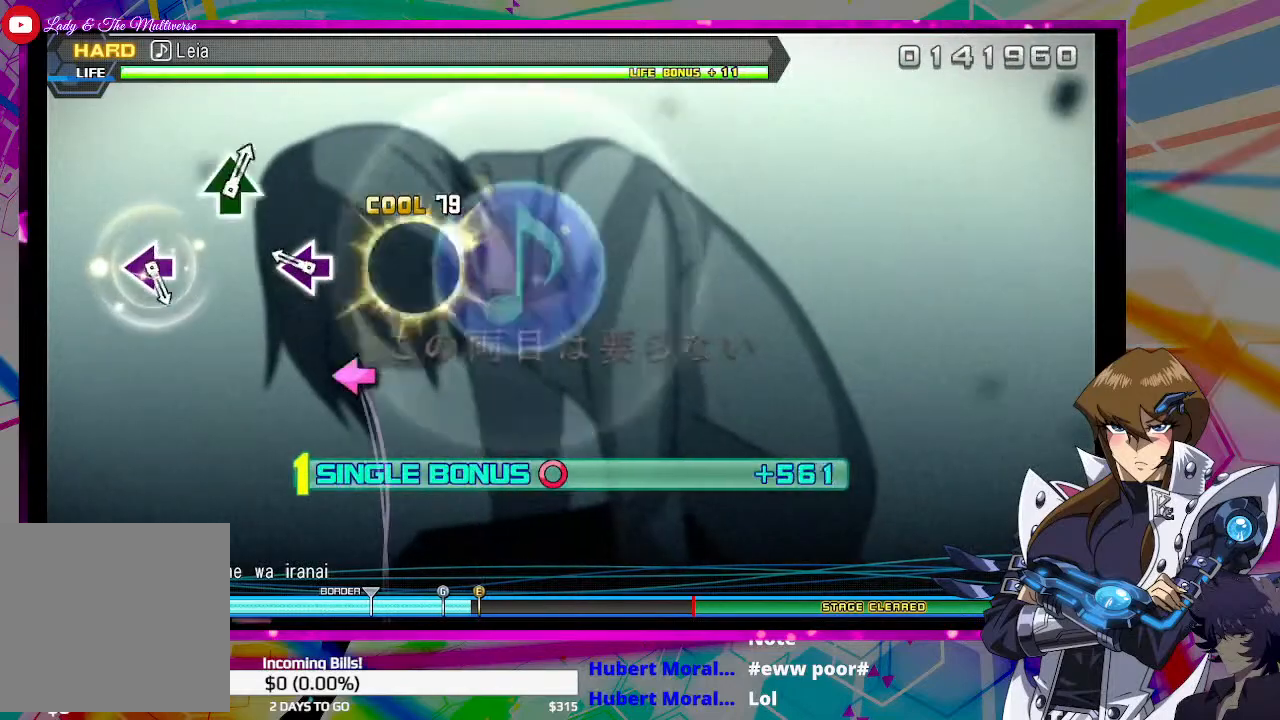
{"buttons": ["DPAD_RIGHT"], "left_stick": "center", "right_stick": "center", "events": [[200, "SQUARE", "down"], [267, "SQUARE", "up"]]}
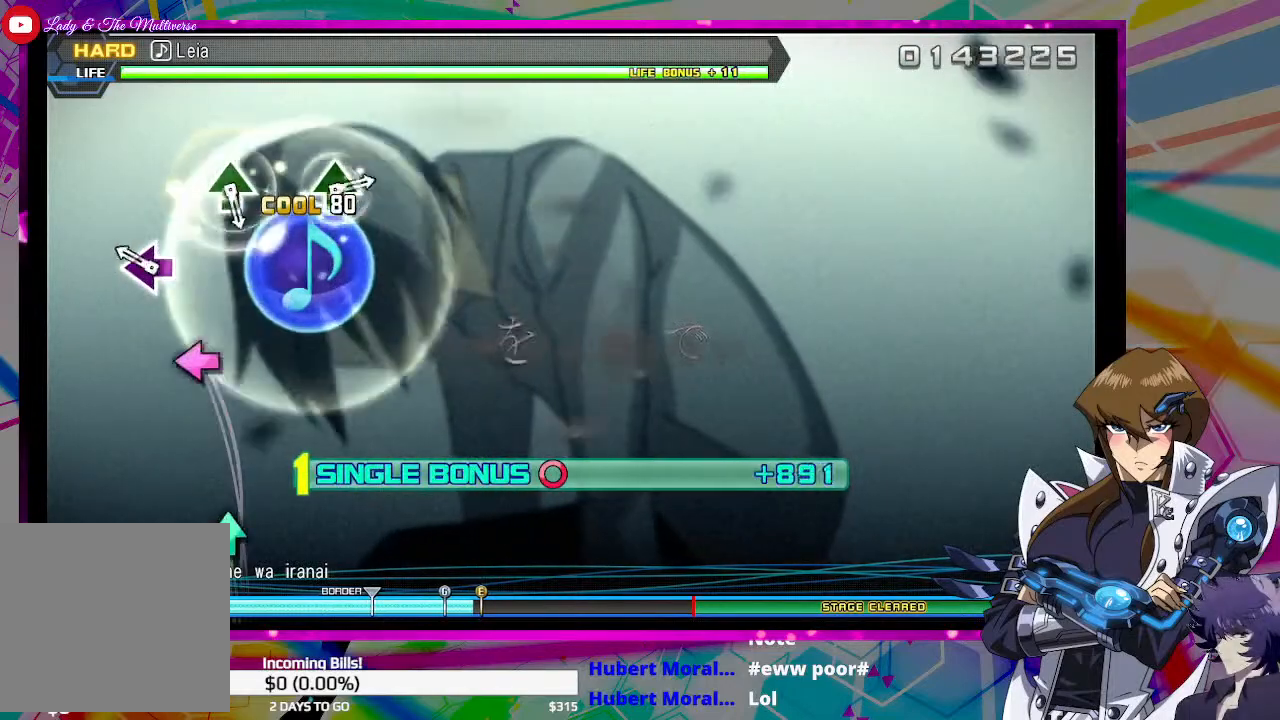
{"buttons": ["DPAD_RIGHT"], "left_stick": "center", "right_stick": "center", "events": [[200, "SQUARE", "down"], [267, "SQUARE", "up"]]}
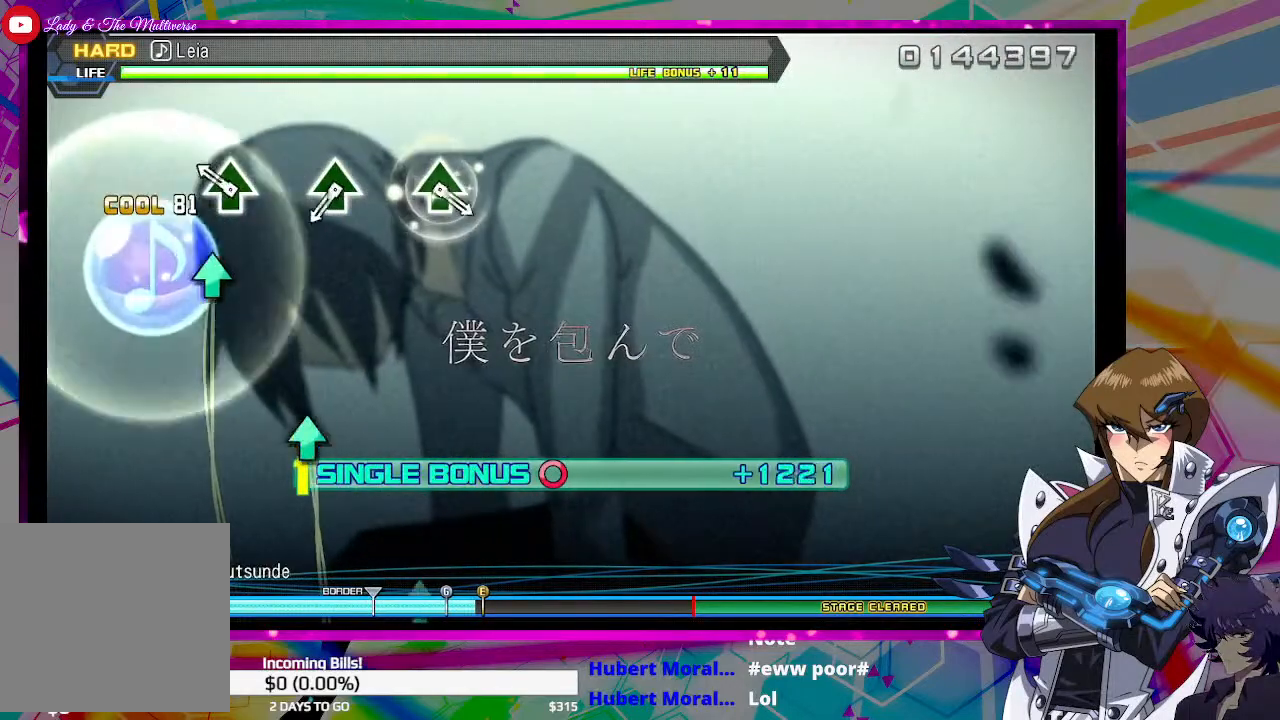
{"buttons": ["TRIANGLE", "DPAD_RIGHT"], "left_stick": "center", "right_stick": "center", "events": [[133, "TRIANGLE", "down"], [233, "TRIANGLE", "up"], [467, "TRIANGLE", "down"]]}
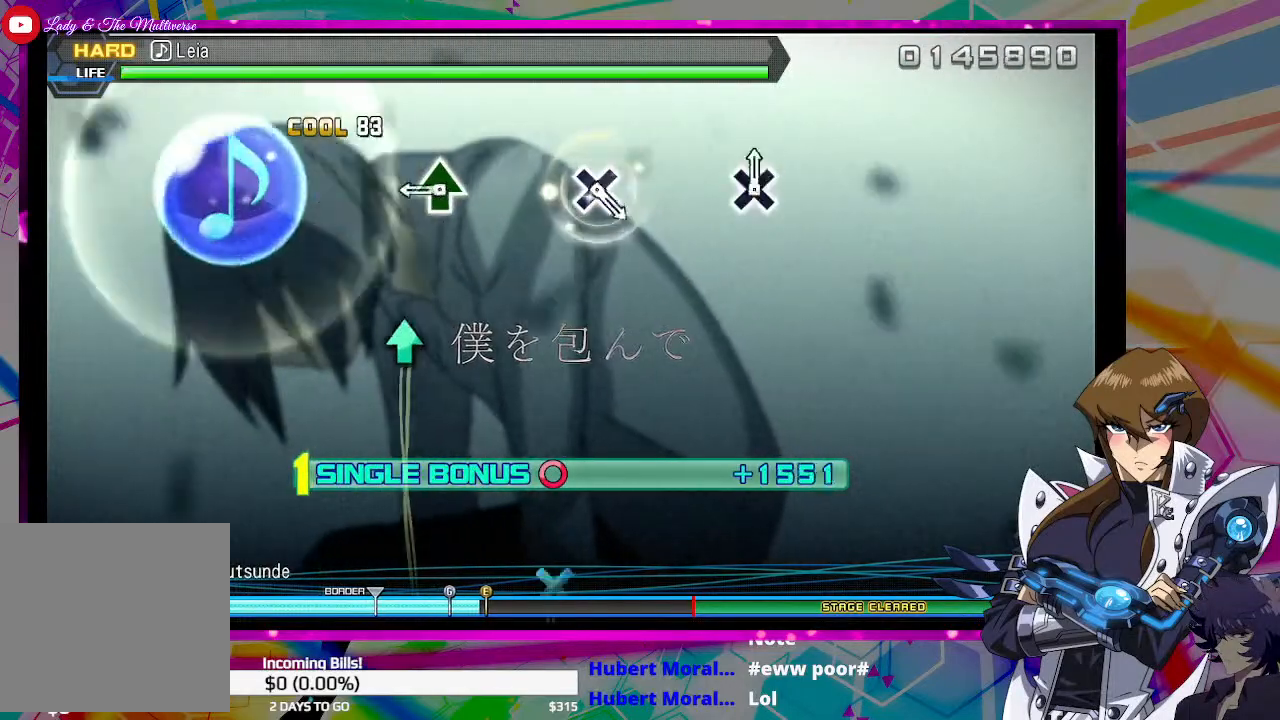
{"buttons": ["DPAD_RIGHT"], "left_stick": "center", "right_stick": "center", "events": [[67, "TRIANGLE", "up"], [267, "TRIANGLE", "down"], [367, "TRIANGLE", "up"]]}
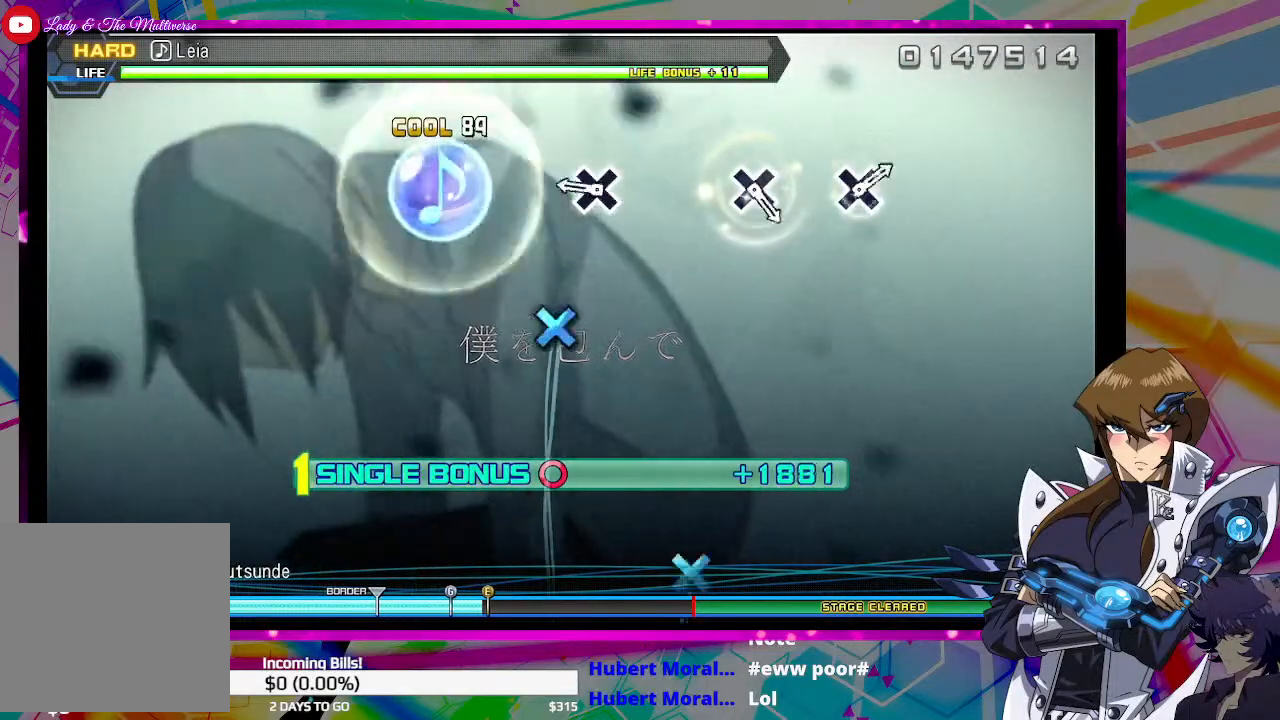
{"buttons": ["DPAD_RIGHT"], "left_stick": "center", "right_stick": "center", "events": [[233, "CROSS", "down"], [333, "CROSS", "up"]]}
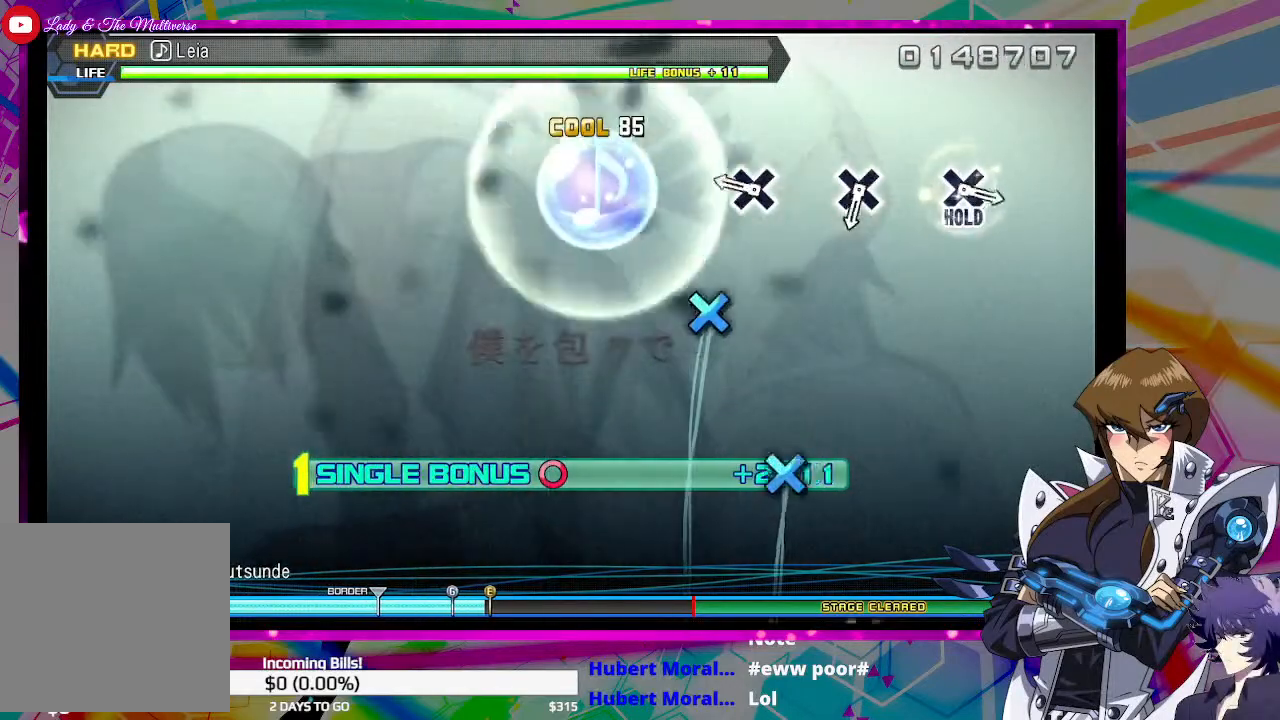
{"buttons": ["DPAD_RIGHT"], "left_stick": "center", "right_stick": "center", "events": [[233, "CROSS", "down"], [300, "CROSS", "up"]]}
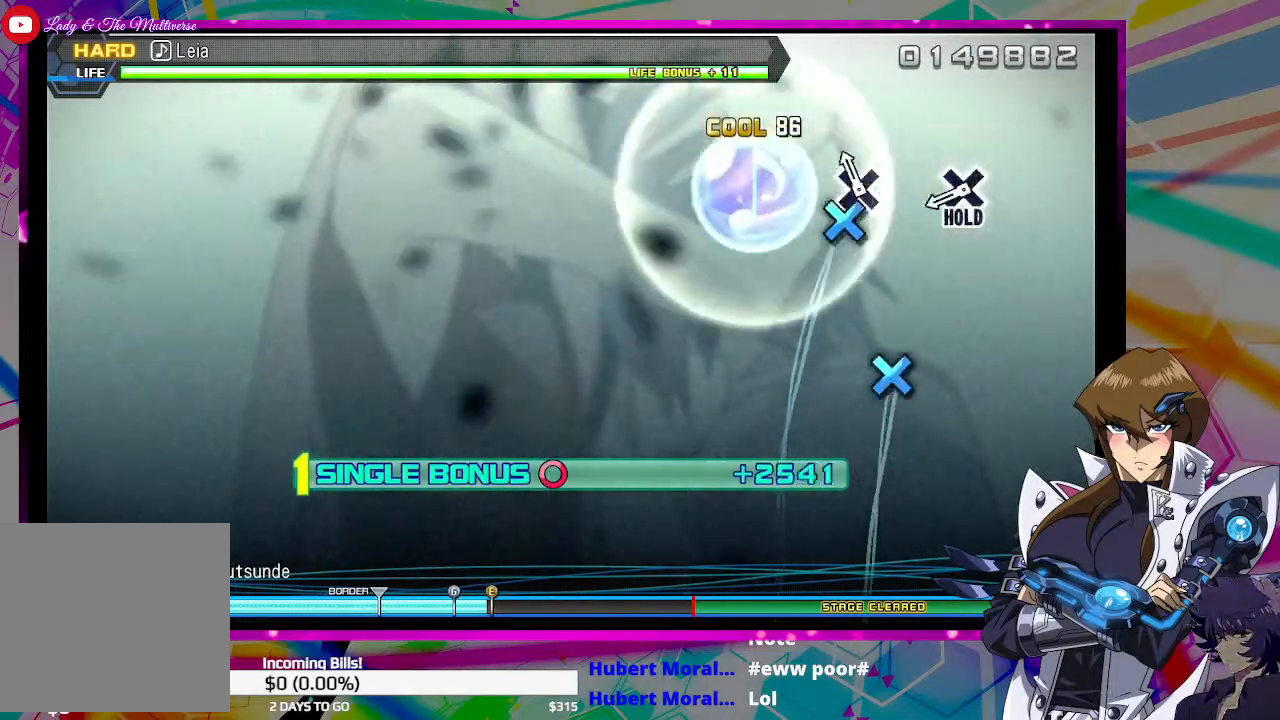
{"buttons": ["CROSS", "DPAD_RIGHT"], "left_stick": "center", "right_stick": "center", "events": [[33, "CROSS", "down"], [133, "CROSS", "up"], [367, "CROSS", "down"]]}
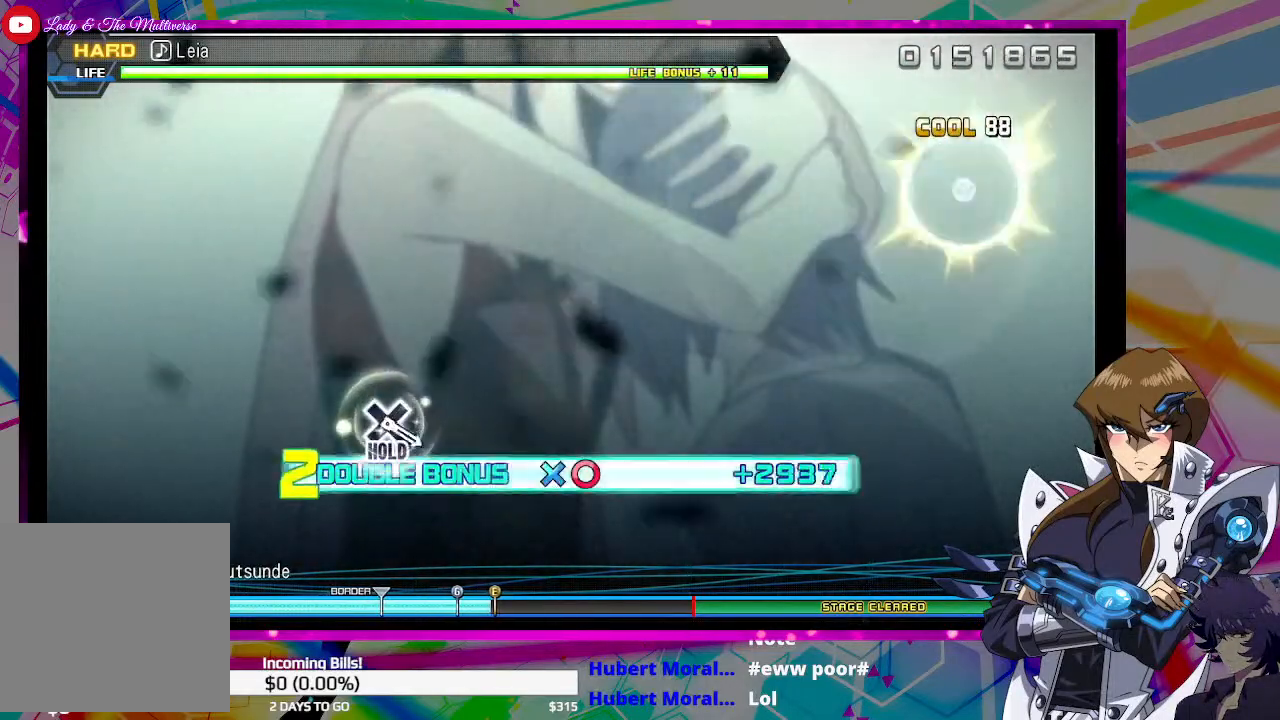
{"buttons": ["CROSS", "DPAD_DOWN"], "left_stick": "center", "right_stick": "center", "events": [[100, "DPAD_RIGHT", "up"], [300, "DPAD_DOWN", "down"]]}
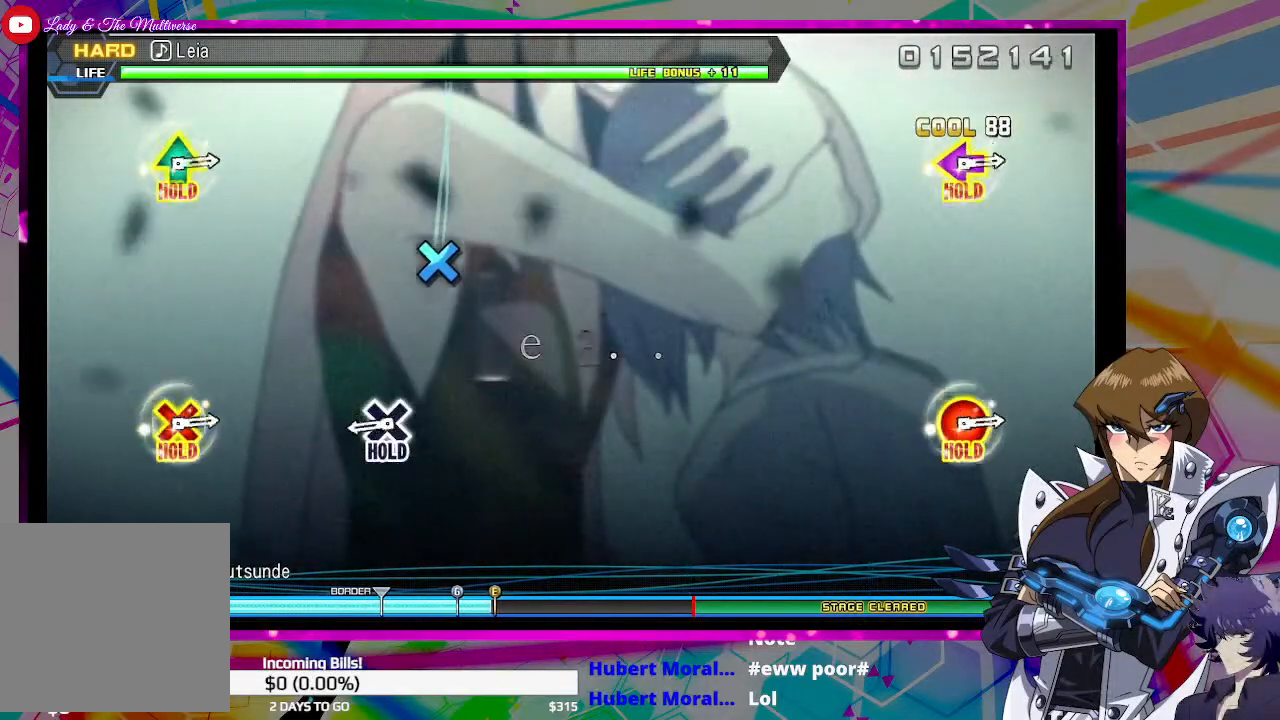
{"buttons": ["DPAD_DOWN"], "left_stick": "center", "right_stick": "center", "events": [[133, "DPAD_DOWN", "up"], [167, "CROSS", "up"], [333, "DPAD_DOWN", "down"]]}
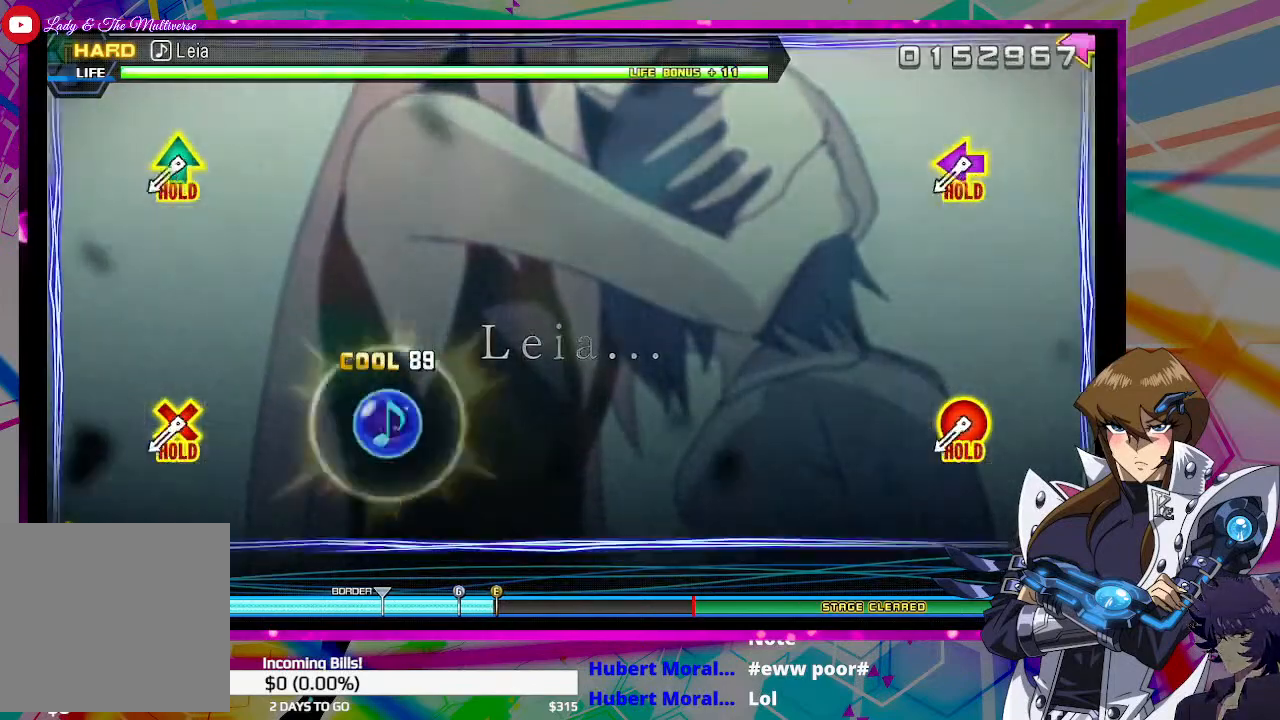
{"buttons": ["CIRCLE", "TRIANGLE", "DPAD_DOWN", "DPAD_LEFT"], "left_stick": "center", "right_stick": "center", "events": [[67, "DPAD_DOWN", "up"], [367, "CIRCLE", "down"], [367, "DPAD_DOWN", "down"], [367, "DPAD_LEFT", "down"], [367, "TRIANGLE", "down"]]}
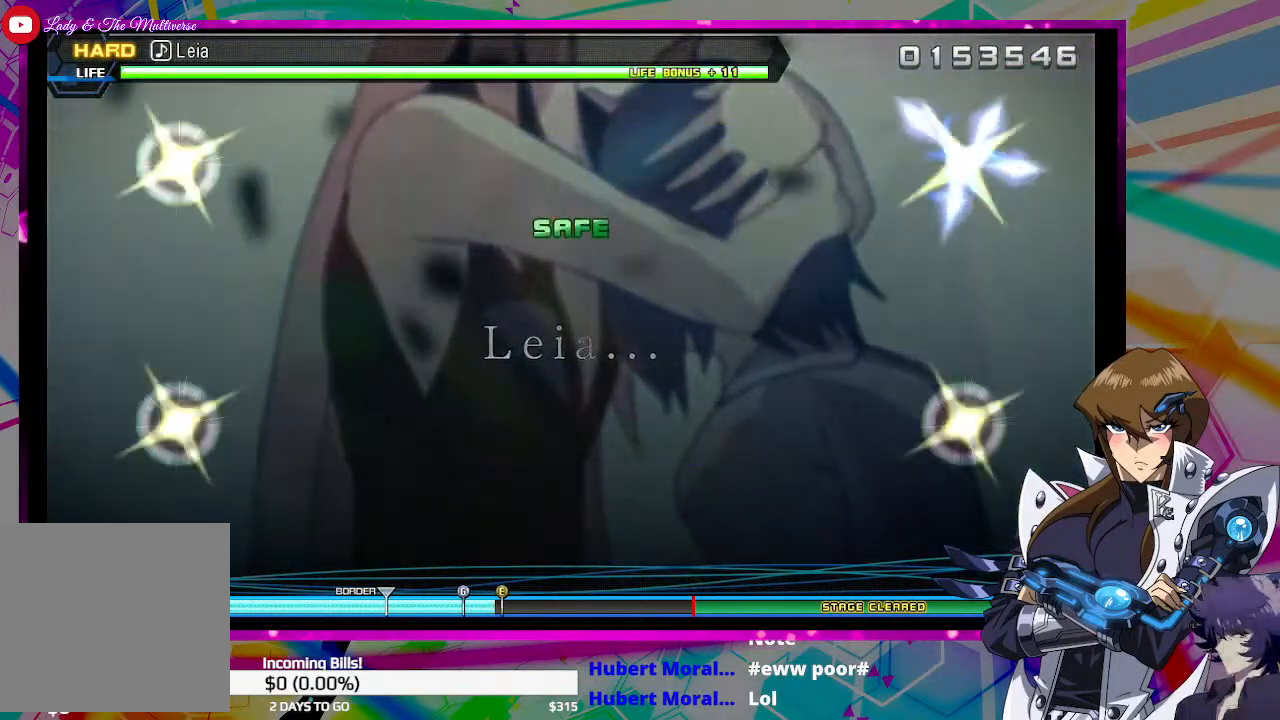
{"buttons": ["CIRCLE", "TRIANGLE", "DPAD_DOWN", "DPAD_LEFT"], "left_stick": "center", "right_stick": "center", "events": []}
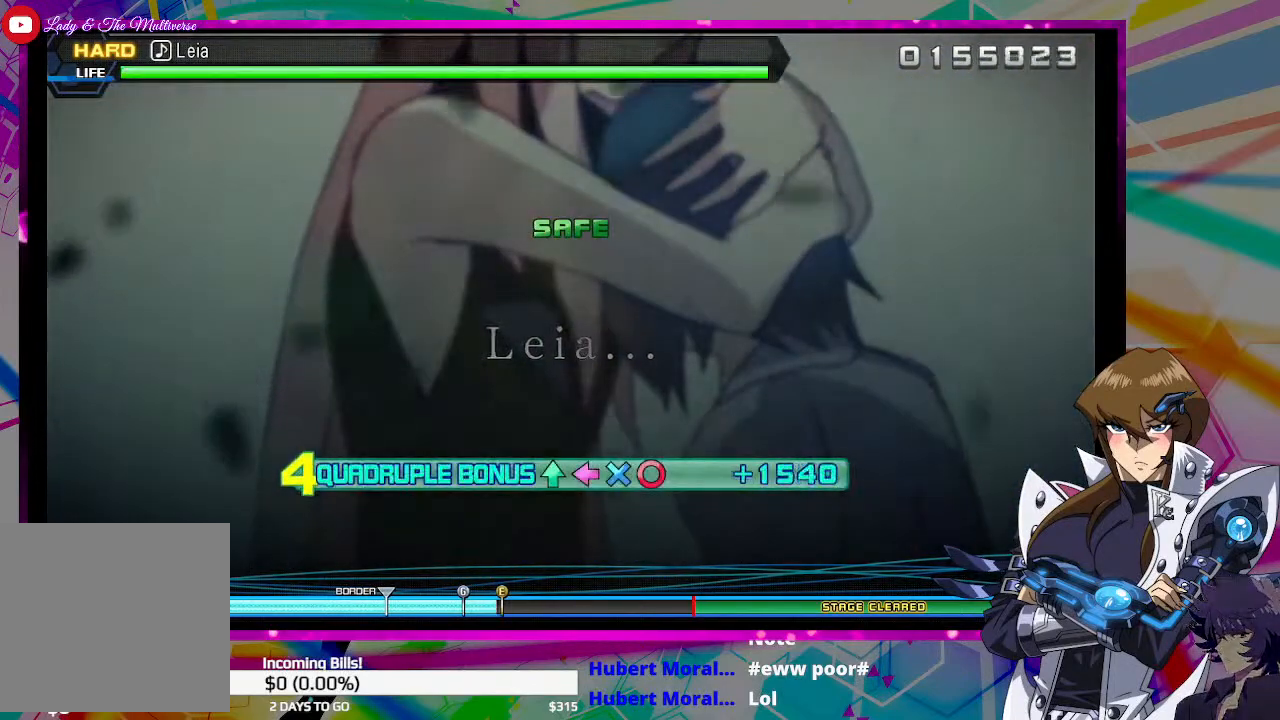
{"buttons": ["CIRCLE", "TRIANGLE", "DPAD_DOWN", "DPAD_LEFT"], "left_stick": "center", "right_stick": "center", "events": []}
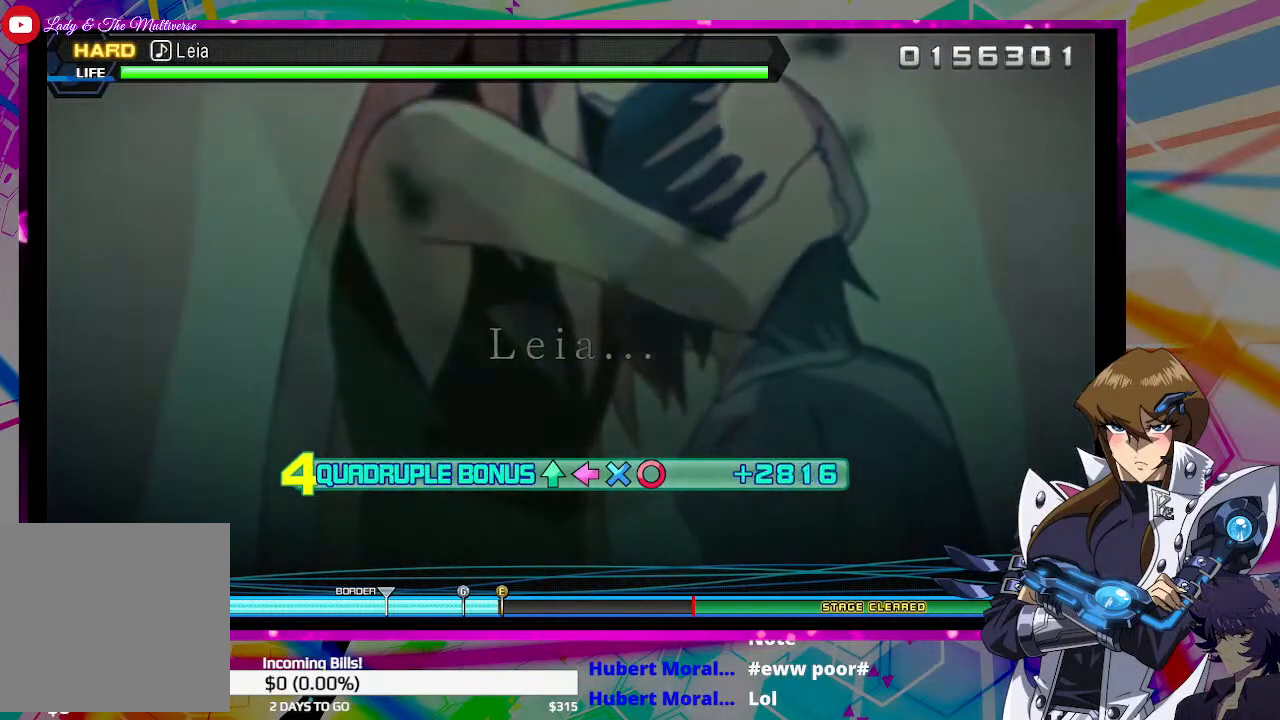
{"buttons": ["CIRCLE", "TRIANGLE", "DPAD_DOWN", "DPAD_LEFT"], "left_stick": "center", "right_stick": "center", "events": []}
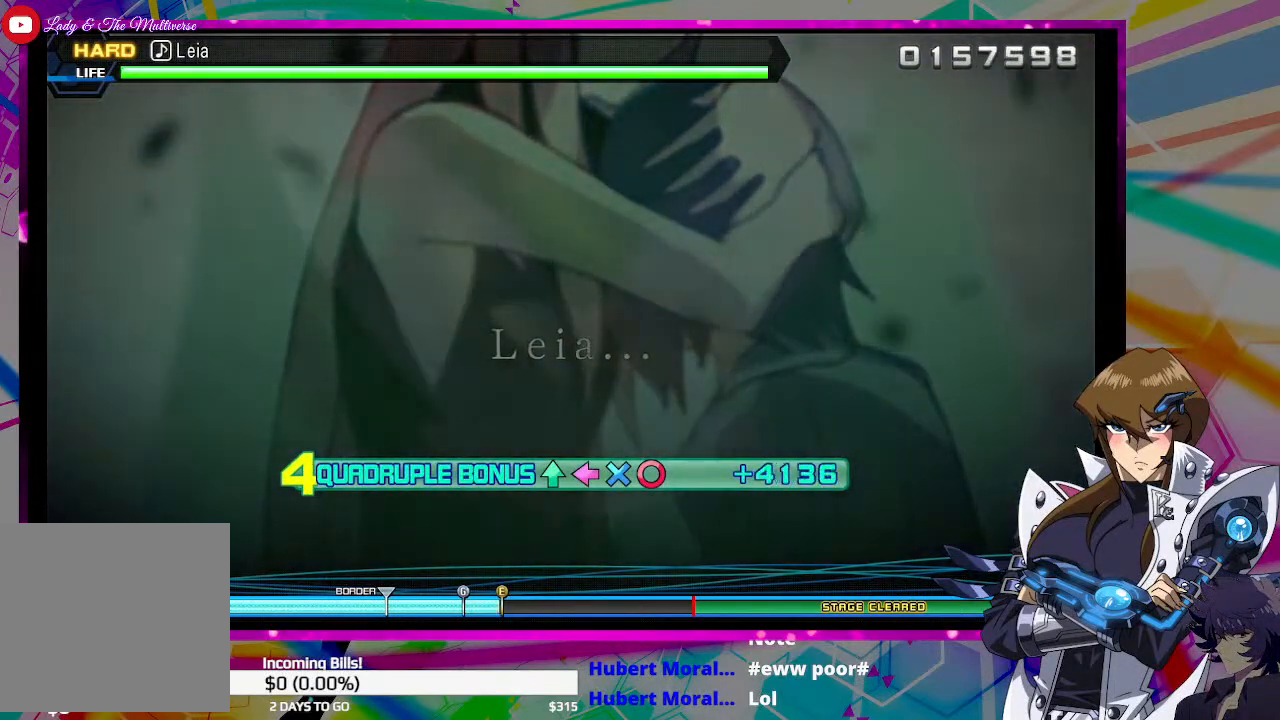
{"buttons": ["CIRCLE", "TRIANGLE", "DPAD_DOWN", "DPAD_LEFT"], "left_stick": "center", "right_stick": "center", "events": []}
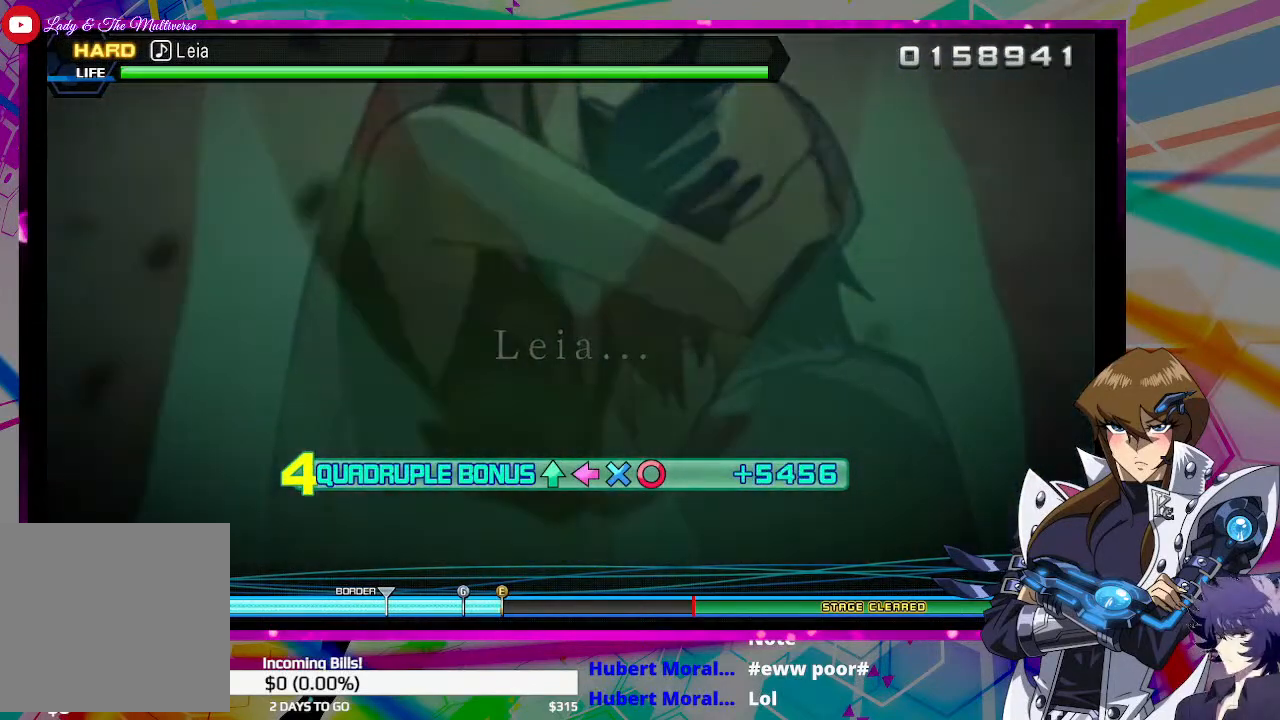
{"buttons": ["CIRCLE", "TRIANGLE", "DPAD_DOWN", "DPAD_LEFT"], "left_stick": "center", "right_stick": "center", "events": []}
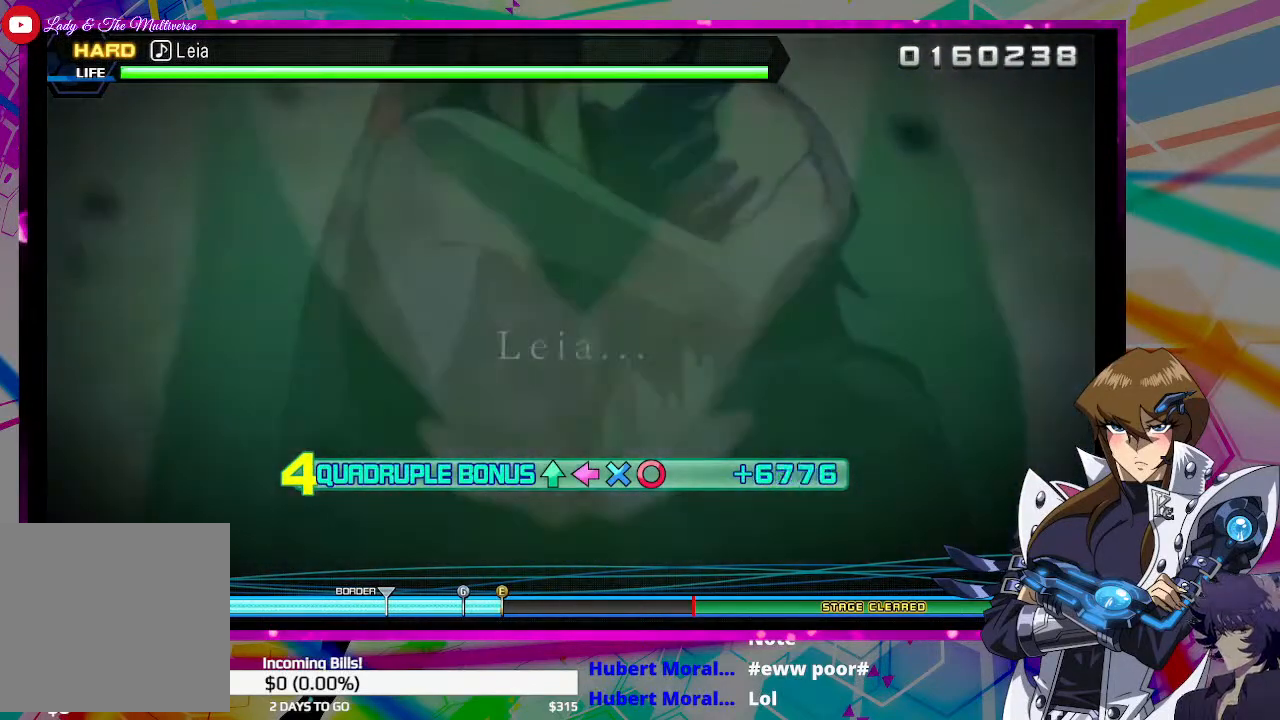
{"buttons": ["CIRCLE", "TRIANGLE", "DPAD_DOWN", "DPAD_LEFT"], "left_stick": "center", "right_stick": "center", "events": []}
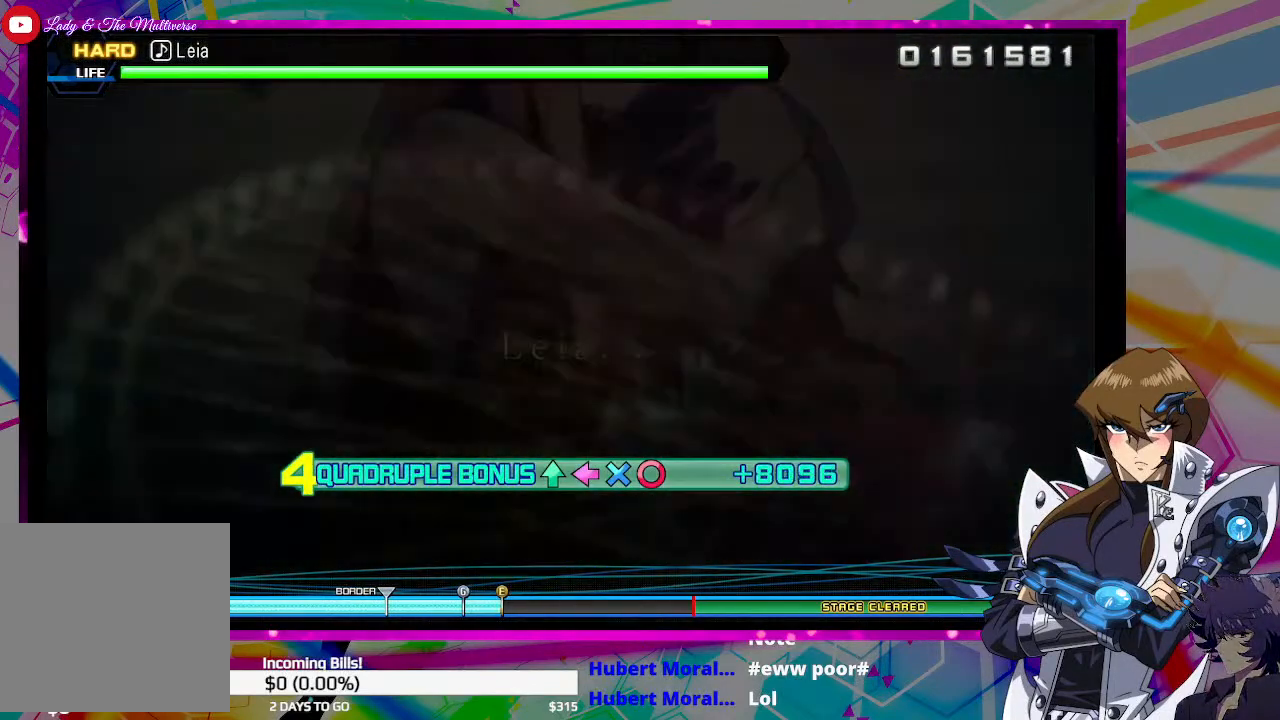
{"buttons": ["CIRCLE", "TRIANGLE", "DPAD_DOWN", "DPAD_LEFT"], "left_stick": "center", "right_stick": "center", "events": []}